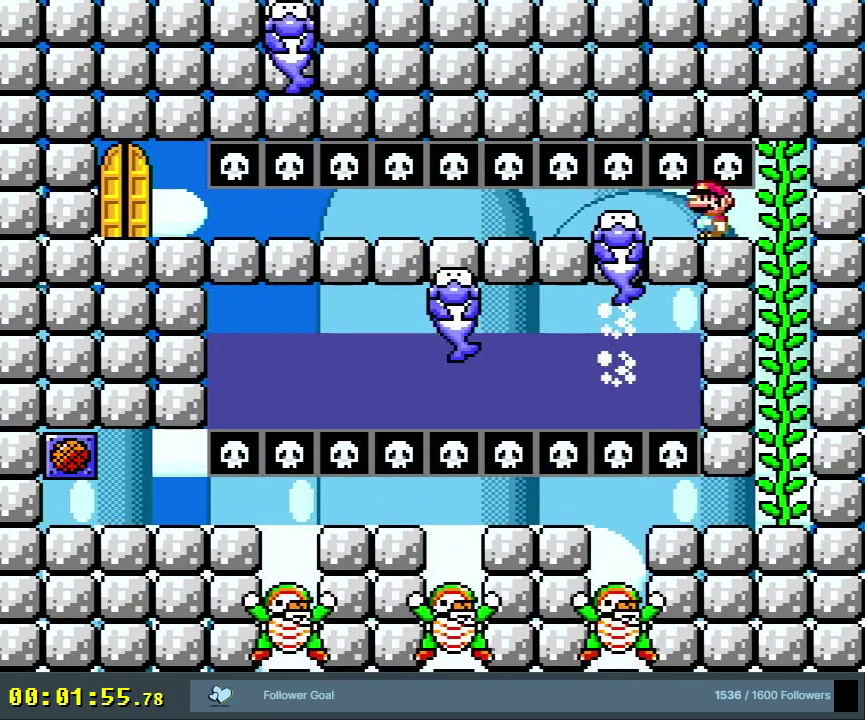
Gameplay with a controller (Nintendo layout); each line is a JSON object with the inputs held at the frame after it (dt_ms = milliseconds from this image to that frame). "events" lists button and stick changes between this image and that frame as [ms after this image, input, new state], when the widget could be followed in between. Not read: L3 R3.
{"dt_ms": 400, "buttons": ["Y", "DPAD_LEFT"], "events": [[317, "DPAD_LEFT", "down"]]}
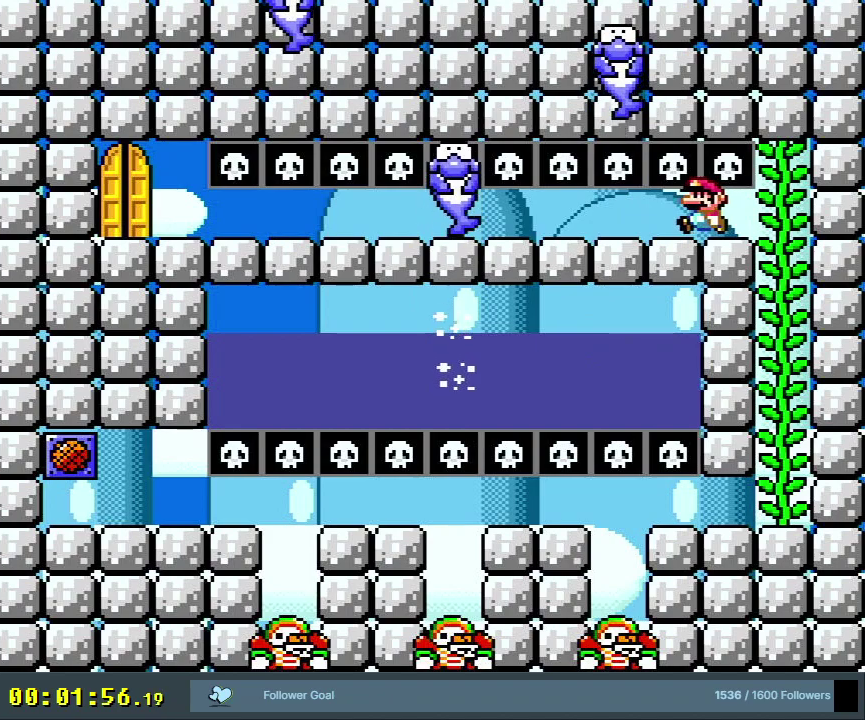
{"dt_ms": 600, "buttons": ["Y"], "events": [[17, "DPAD_LEFT", "up"]]}
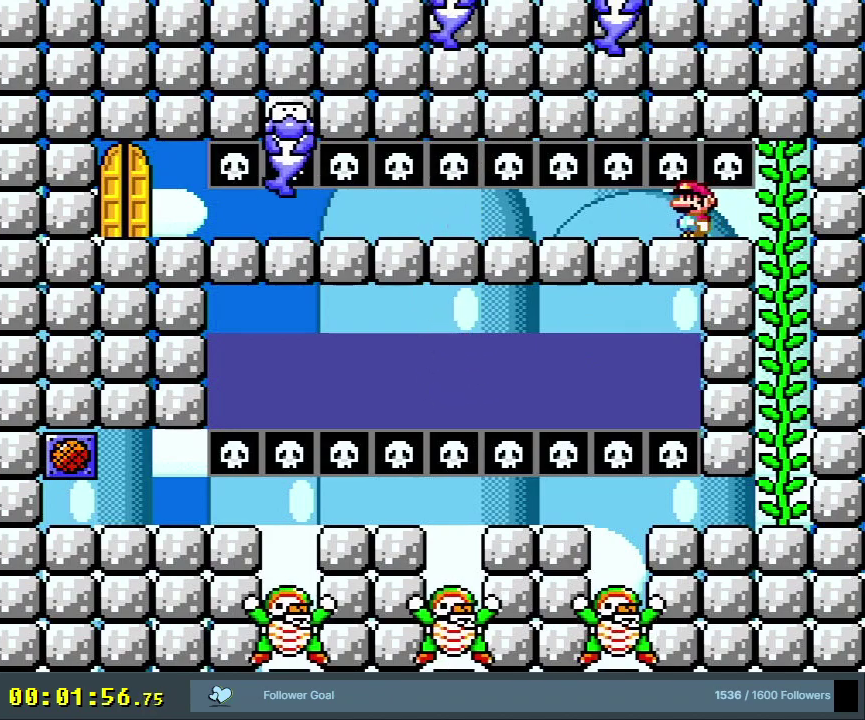
{"dt_ms": 500, "buttons": ["Y"], "events": []}
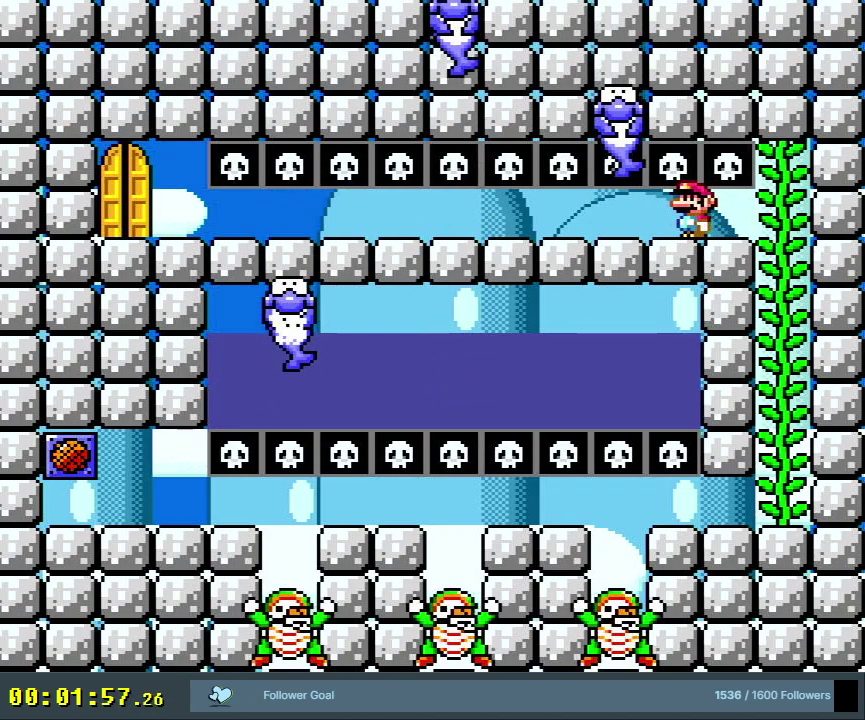
{"dt_ms": 500, "buttons": ["Y"], "events": []}
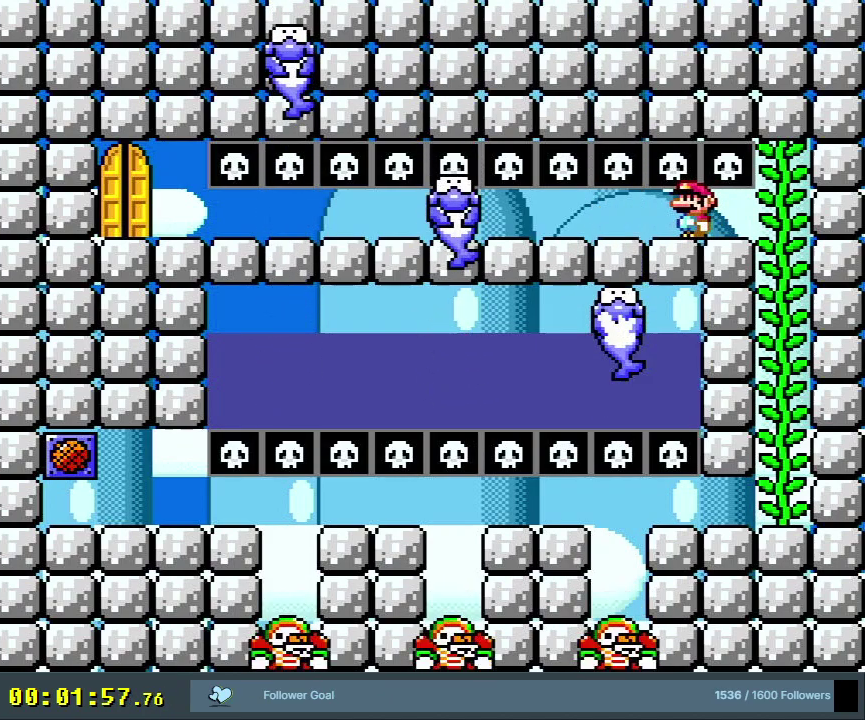
{"dt_ms": 700, "buttons": ["Y"], "events": [[217, "DPAD_LEFT", "down"], [667, "DPAD_LEFT", "up"]]}
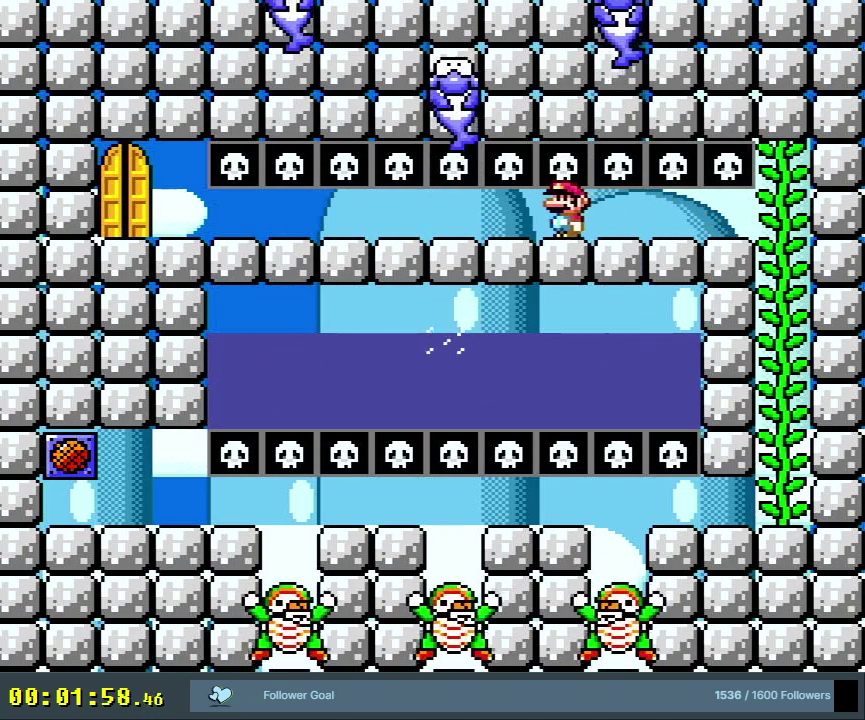
{"dt_ms": 300, "buttons": ["Y"], "events": []}
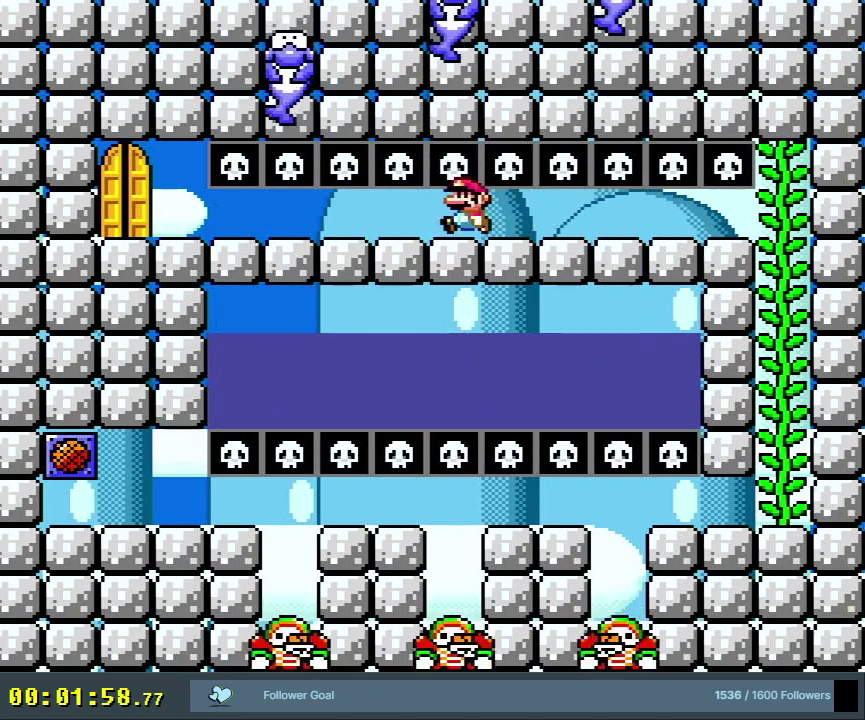
{"dt_ms": 300, "buttons": ["Y"], "events": [[133, "DPAD_LEFT", "down"], [300, "DPAD_LEFT", "up"]]}
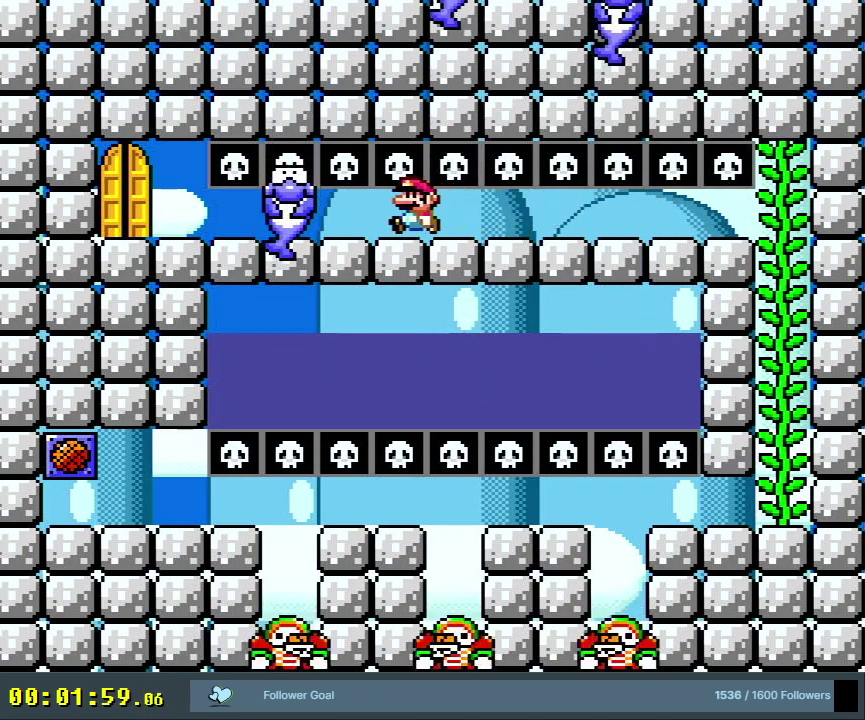
{"dt_ms": 600, "buttons": ["Y", "DPAD_LEFT"], "events": [[183, "DPAD_RIGHT", "down"], [300, "DPAD_RIGHT", "up"], [533, "DPAD_LEFT", "down"]]}
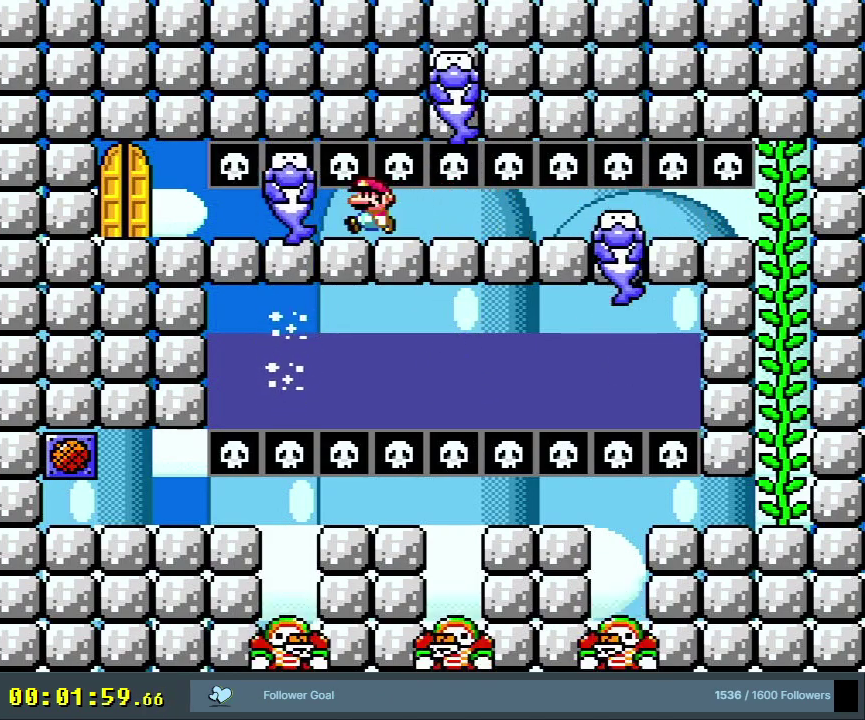
{"dt_ms": 600, "buttons": ["Y"], "events": [[500, "DPAD_LEFT", "up"]]}
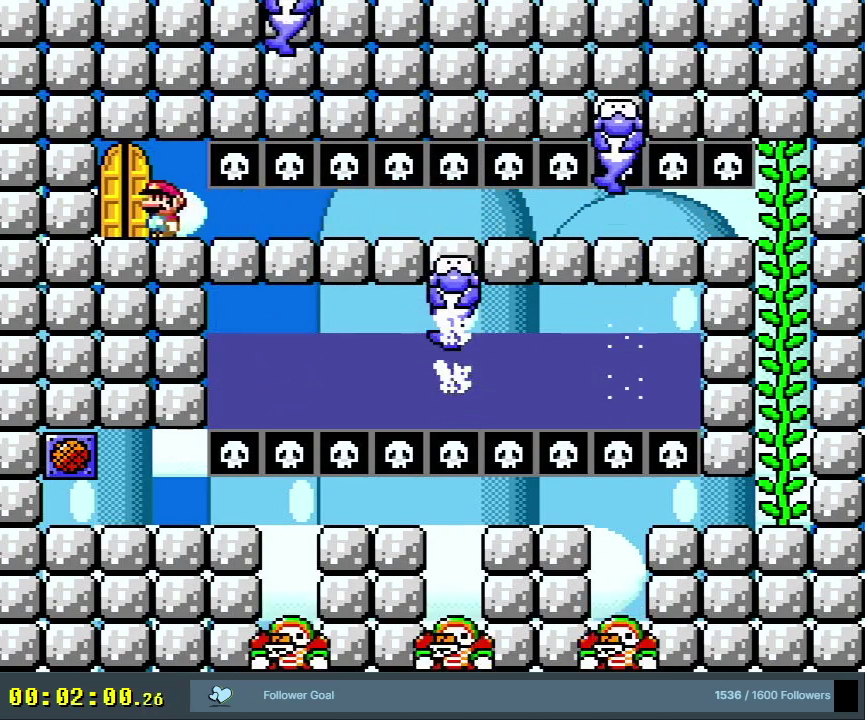
{"dt_ms": 300, "buttons": [], "events": [[200, "DPAD_UP", "down"], [217, "Y", "up"], [300, "DPAD_UP", "up"]]}
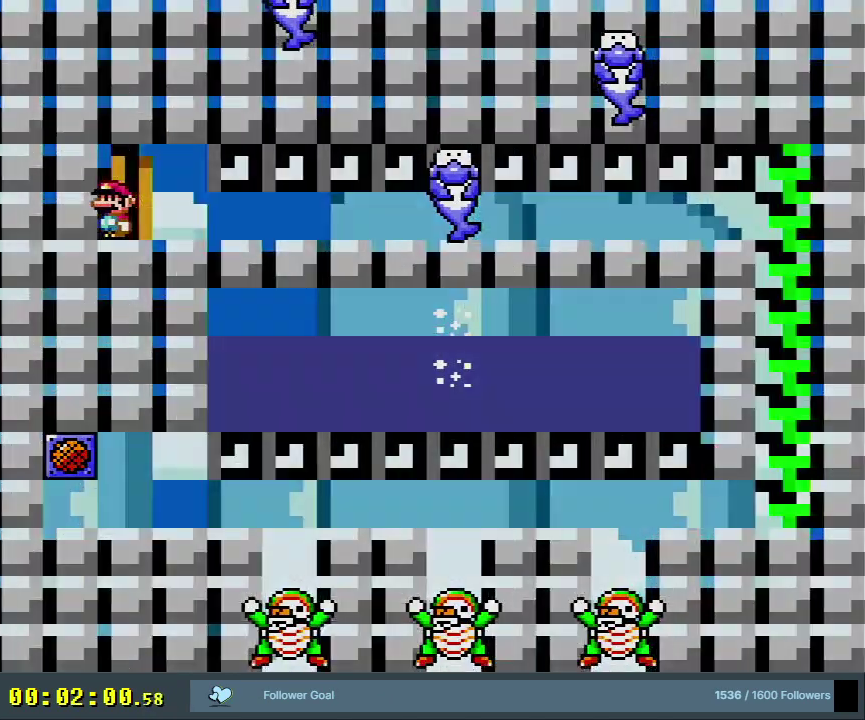
{"dt_ms": 700, "buttons": [], "events": []}
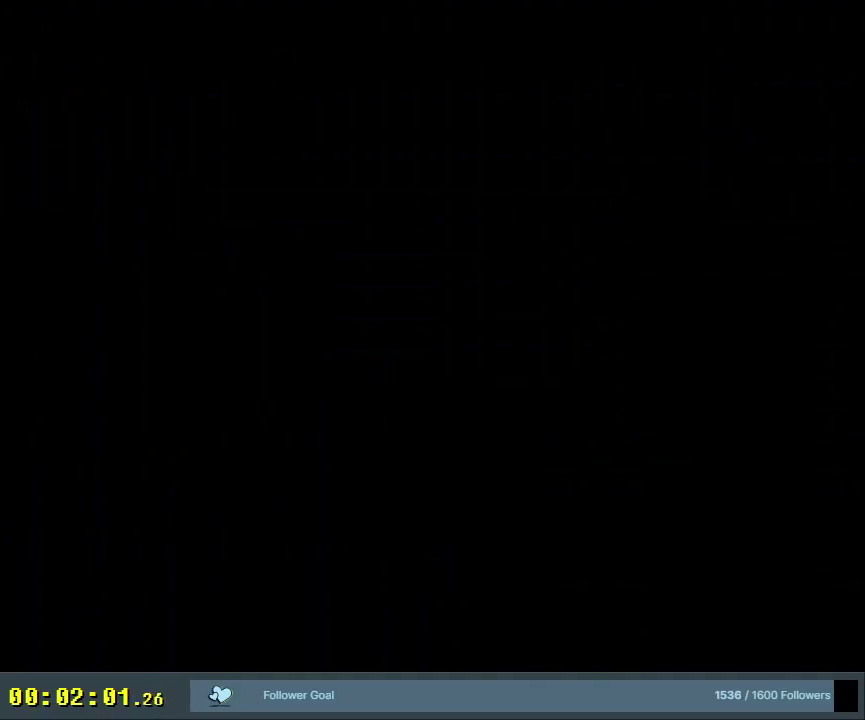
{"dt_ms": 500, "buttons": [], "events": []}
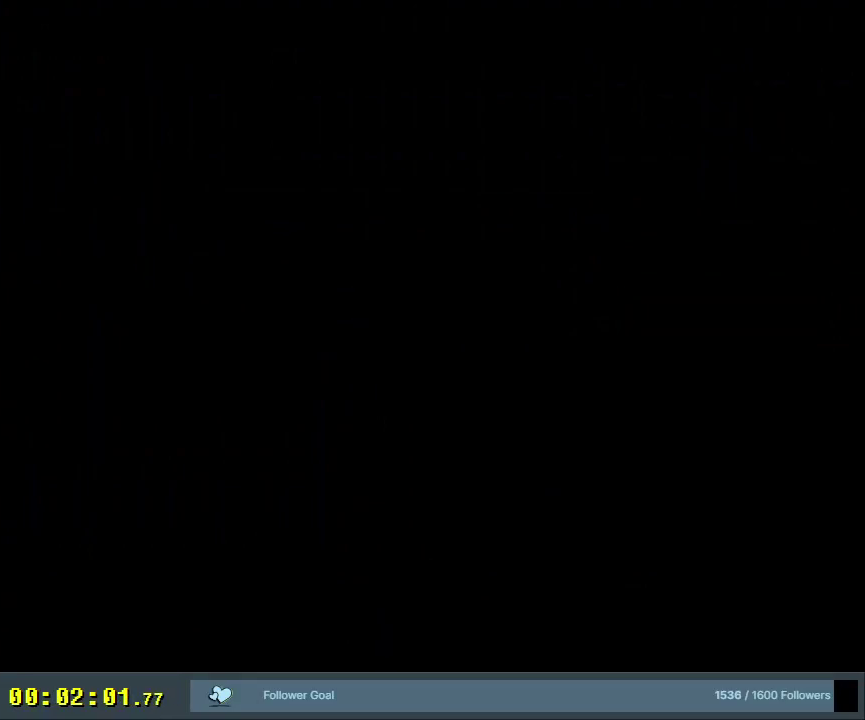
{"dt_ms": 500, "buttons": [], "events": []}
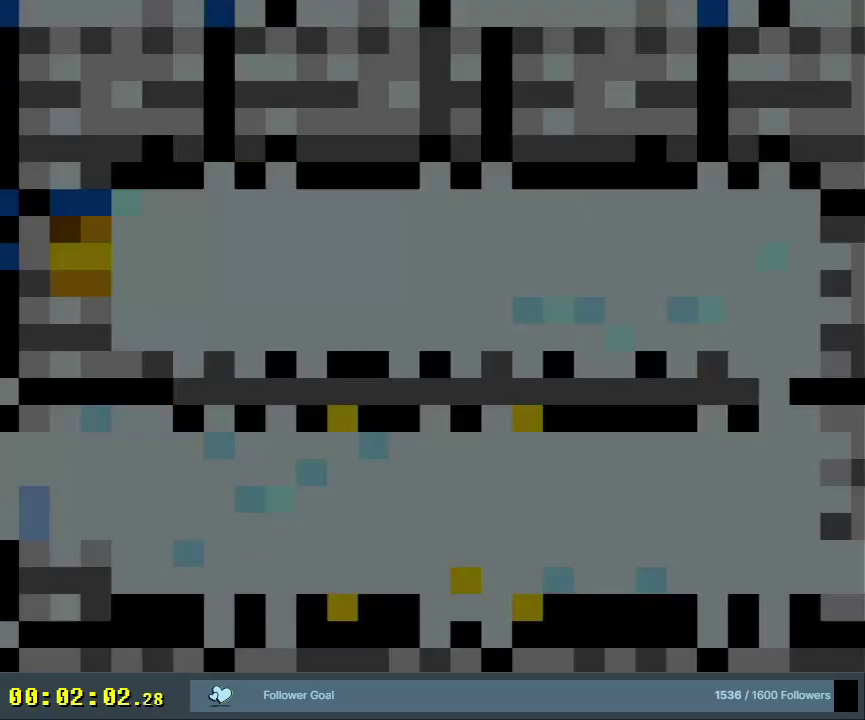
{"dt_ms": 500, "buttons": ["Y"], "events": [[500, "Y", "down"]]}
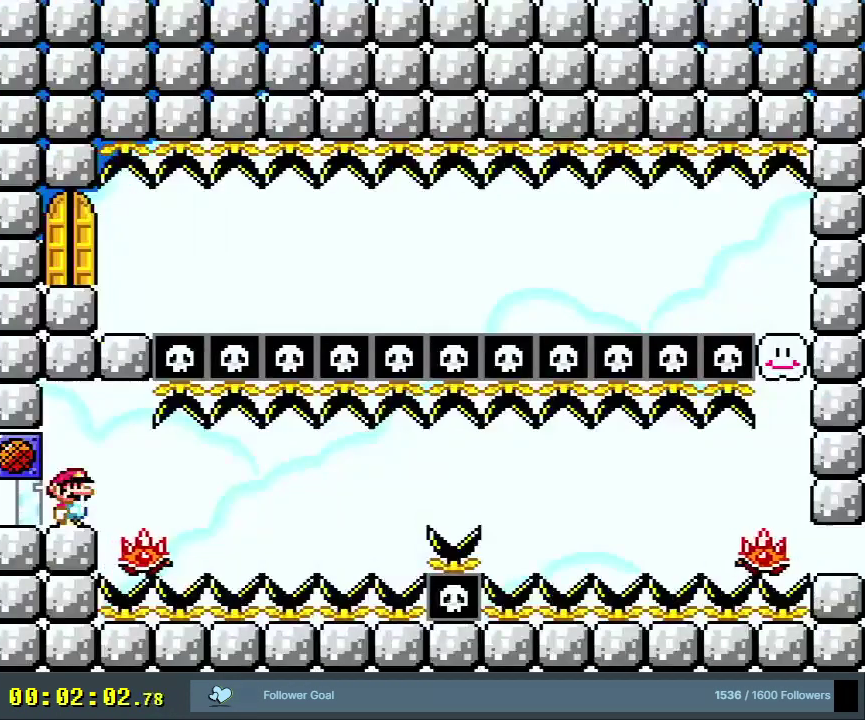
{"dt_ms": 400, "buttons": ["Y", "DPAD_LEFT"], "events": [[383, "DPAD_LEFT", "down"]]}
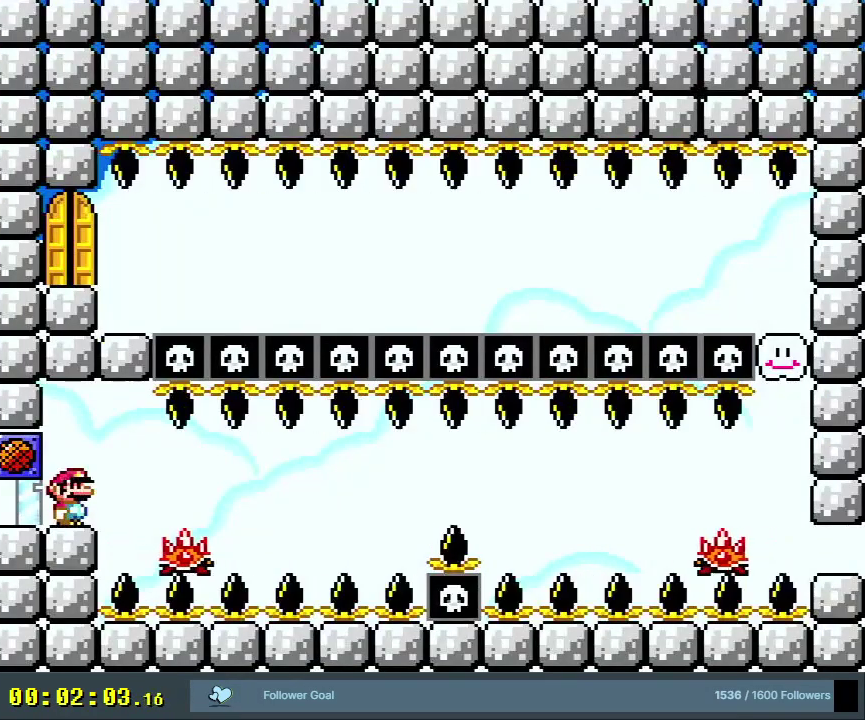
{"dt_ms": 500, "buttons": [], "events": [[233, "B", "down"], [233, "DPAD_LEFT", "up"], [300, "DPAD_RIGHT", "down"], [333, "B", "up"], [400, "DPAD_RIGHT", "up"], [467, "Y", "up"]]}
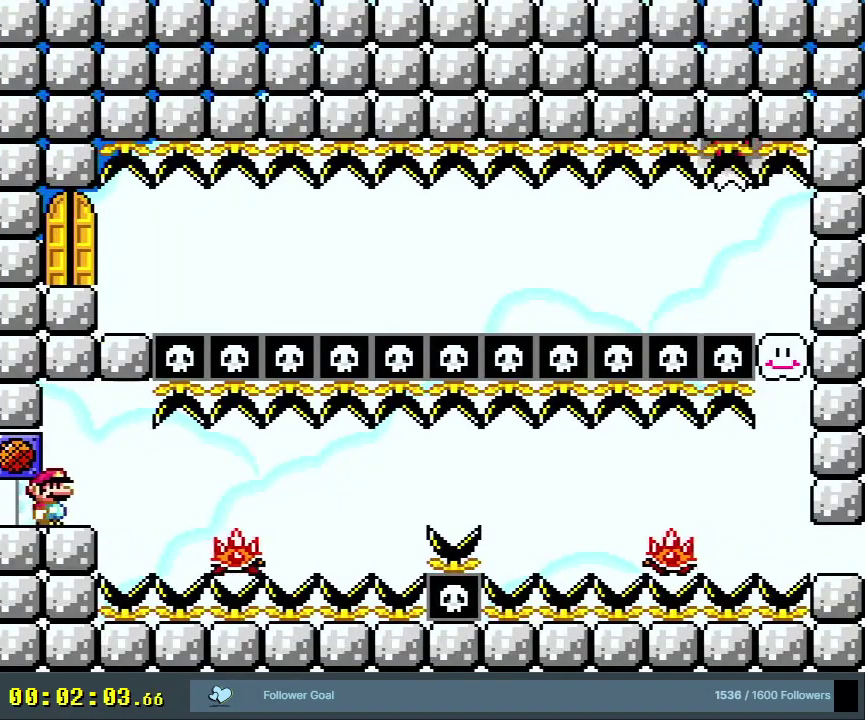
{"dt_ms": 600, "buttons": [], "events": []}
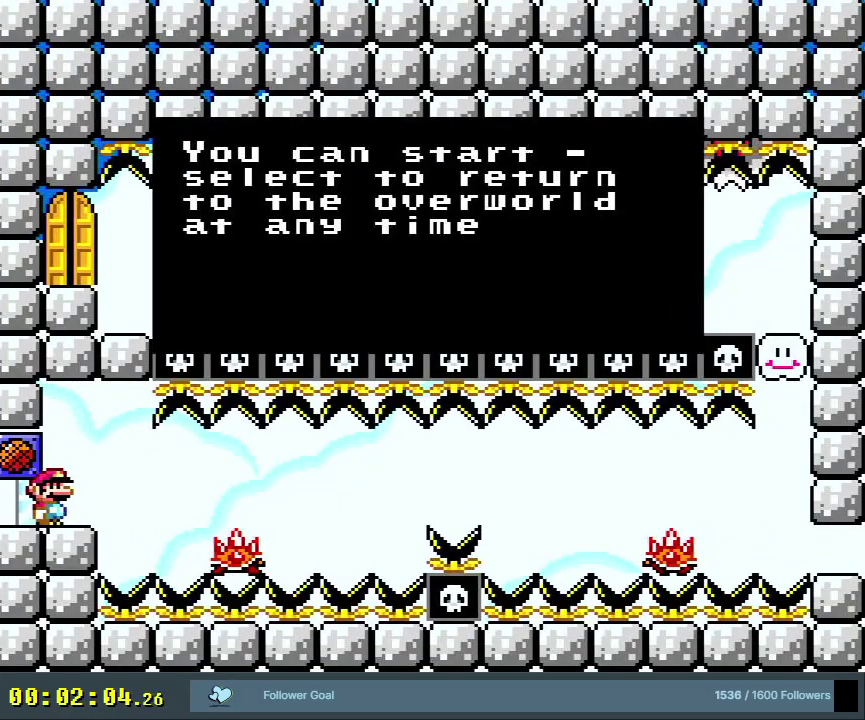
{"dt_ms": 500, "buttons": [], "events": []}
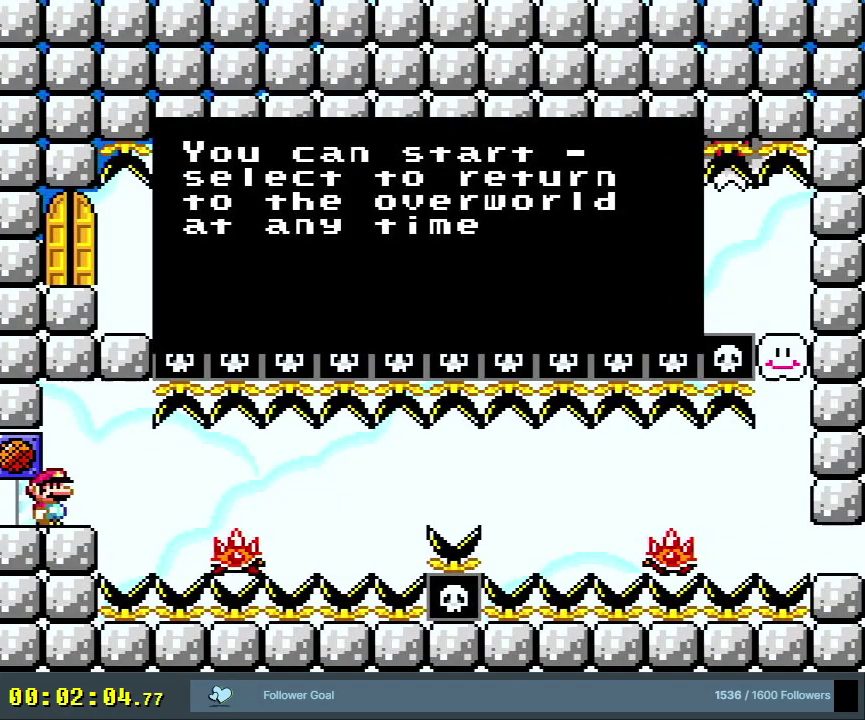
{"dt_ms": 500, "buttons": [], "events": []}
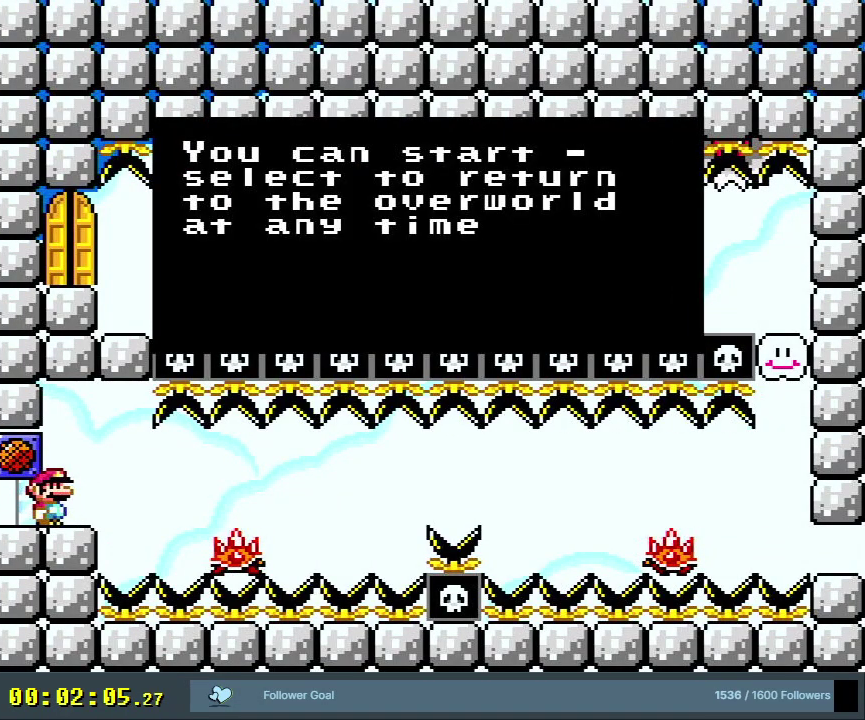
{"dt_ms": 500, "buttons": [], "events": []}
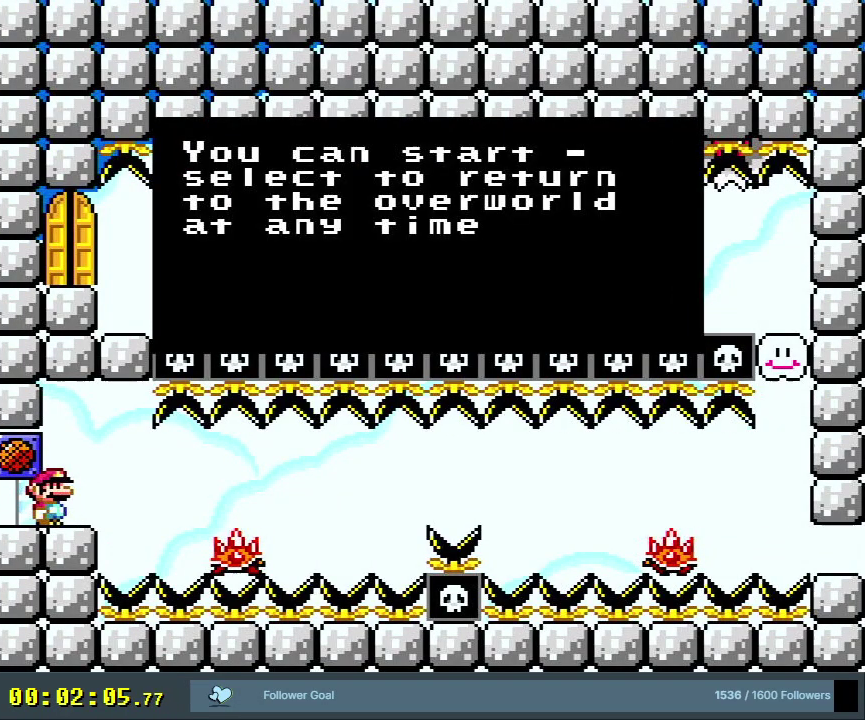
{"dt_ms": 500, "buttons": [], "events": []}
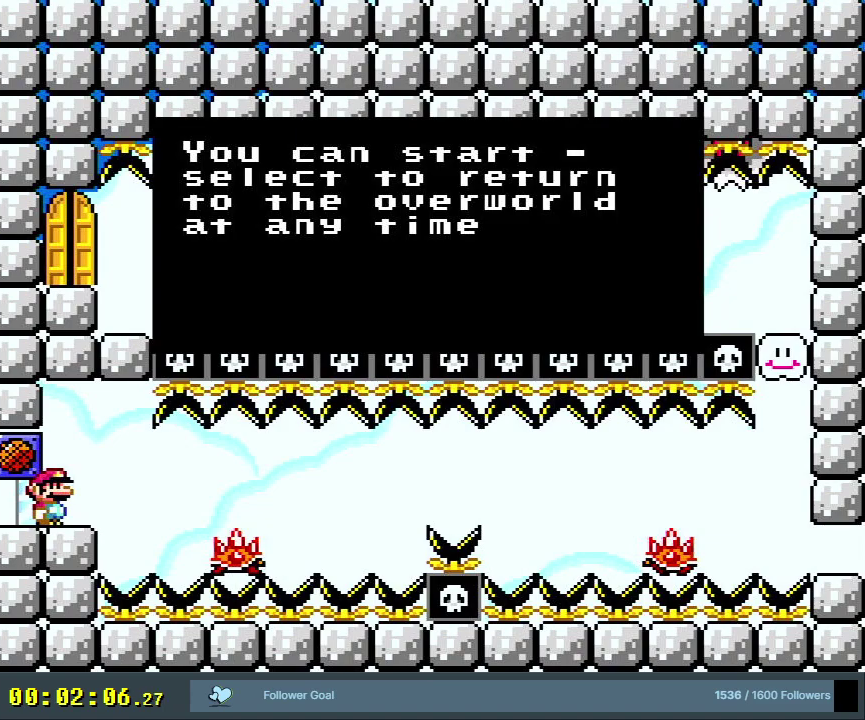
{"dt_ms": 500, "buttons": [], "events": []}
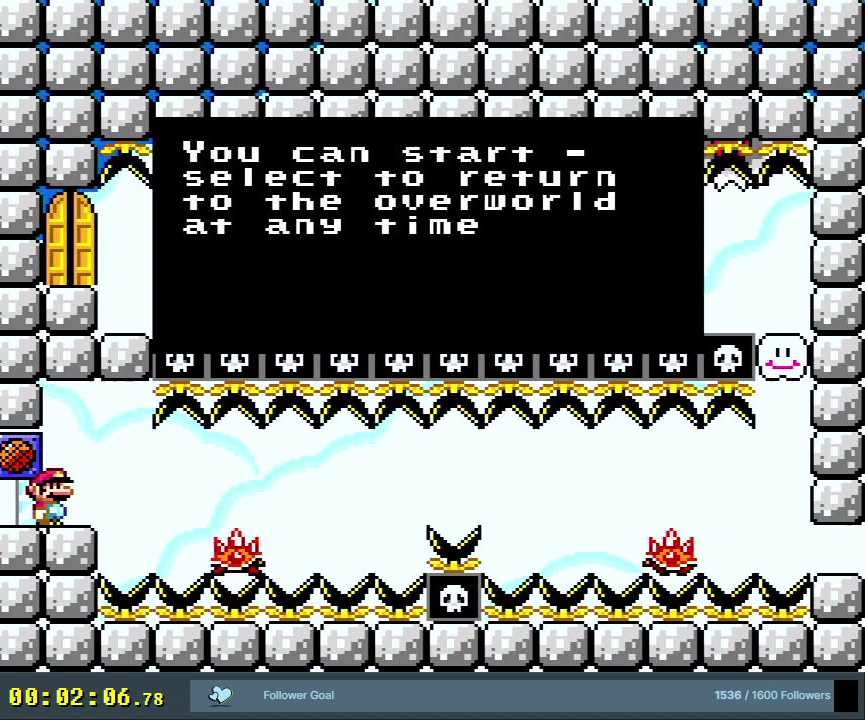
{"dt_ms": 600, "buttons": ["X"], "events": [[200, "A", "down"], [417, "A", "up"], [600, "X", "down"]]}
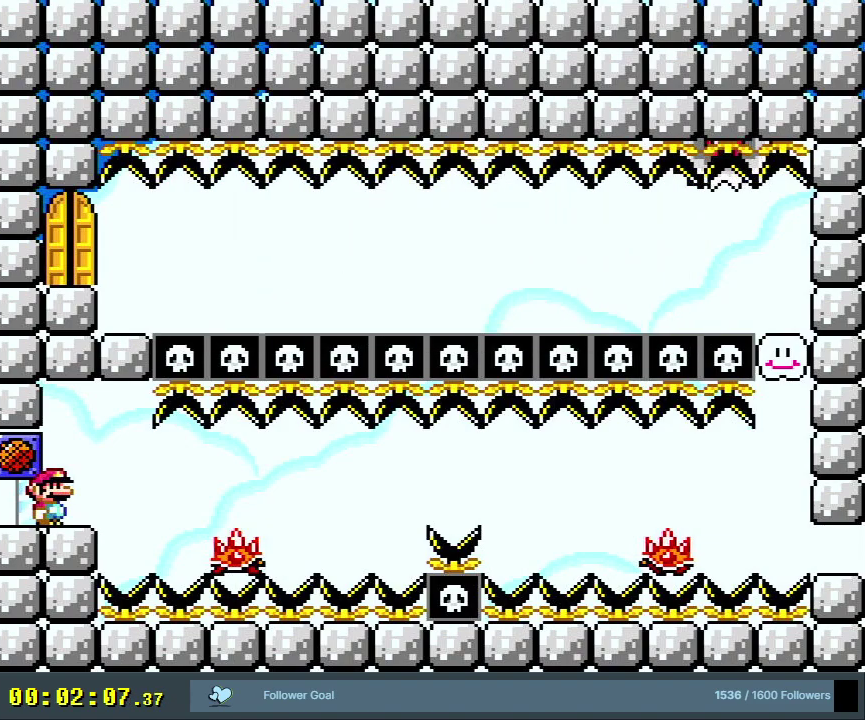
{"dt_ms": 400, "buttons": ["X"], "events": [[233, "DPAD_RIGHT", "down"], [400, "DPAD_RIGHT", "up"]]}
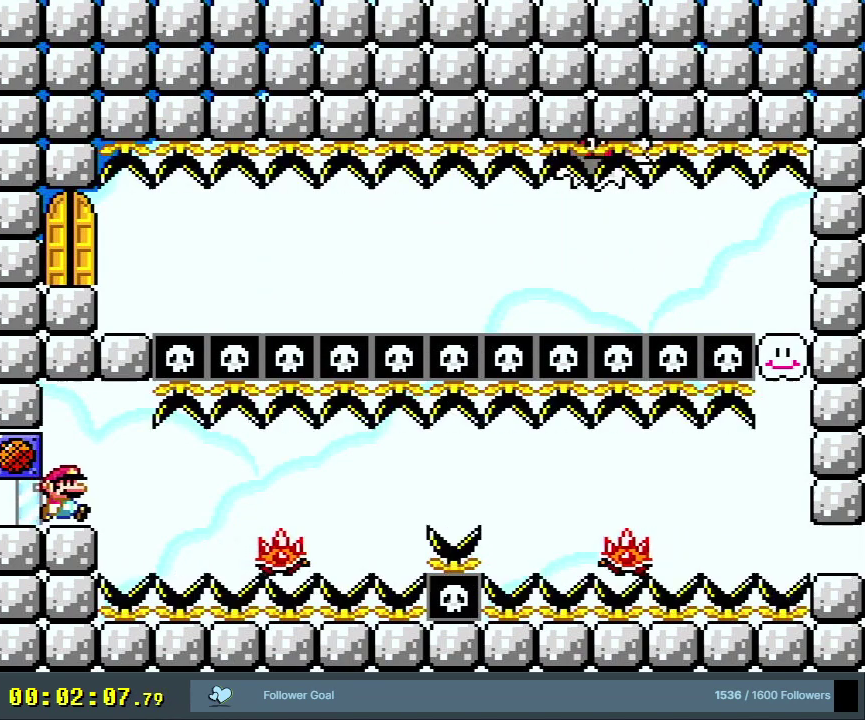
{"dt_ms": 500, "buttons": ["X"], "events": []}
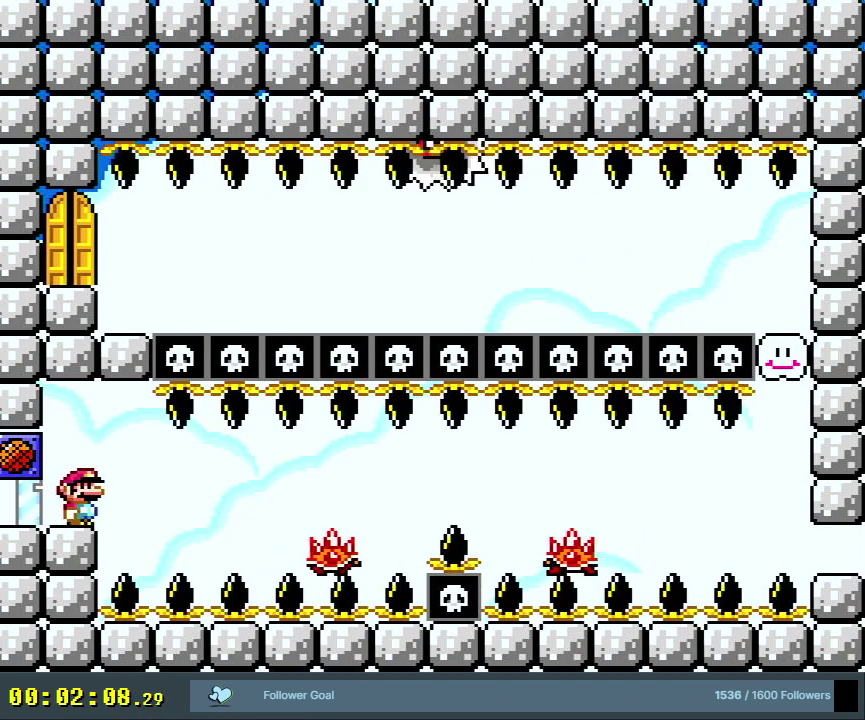
{"dt_ms": 500, "buttons": ["X"], "events": []}
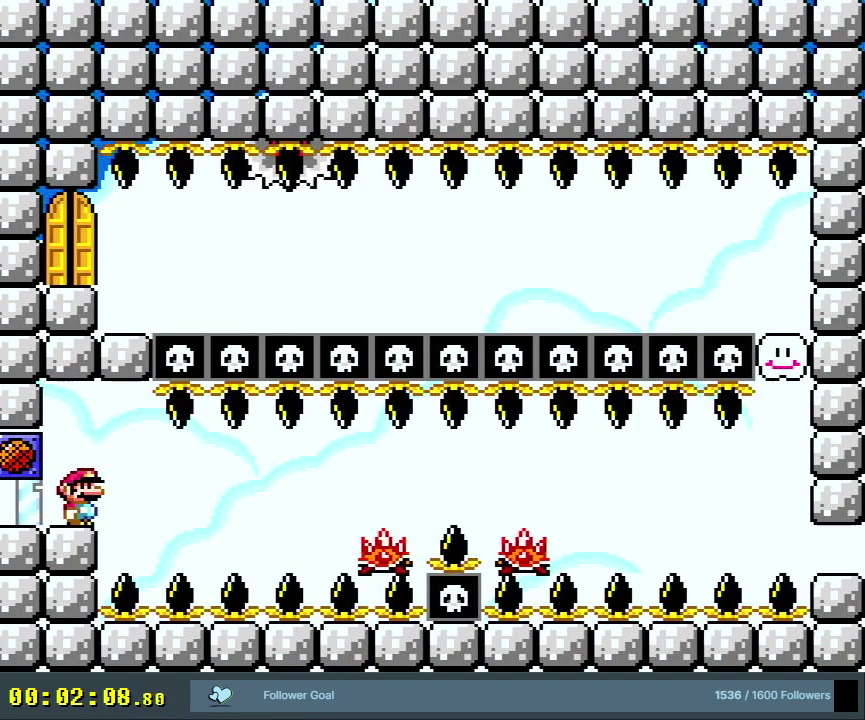
{"dt_ms": 500, "buttons": ["X"], "events": []}
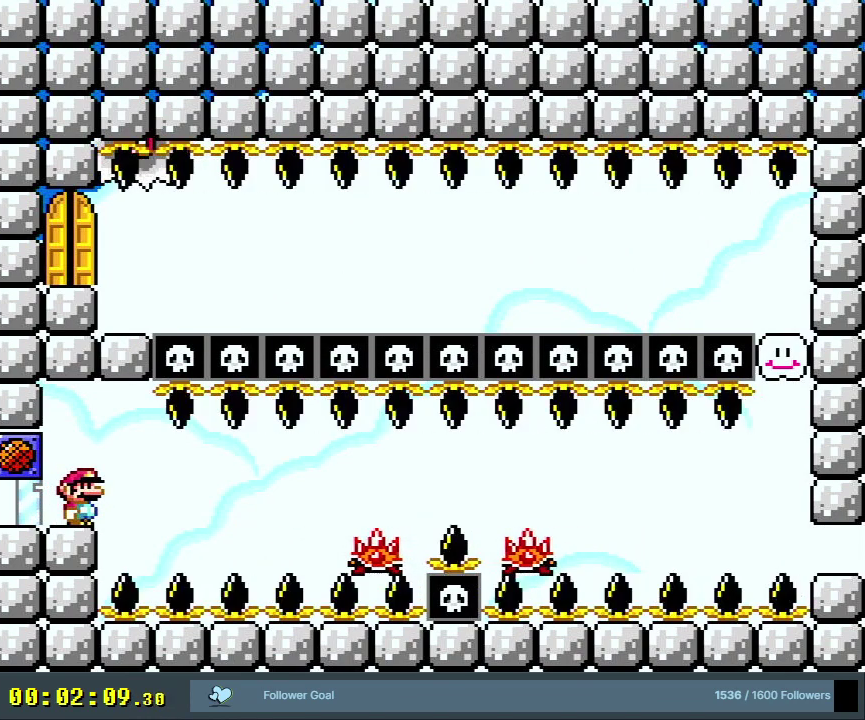
{"dt_ms": 500, "buttons": ["X"], "events": []}
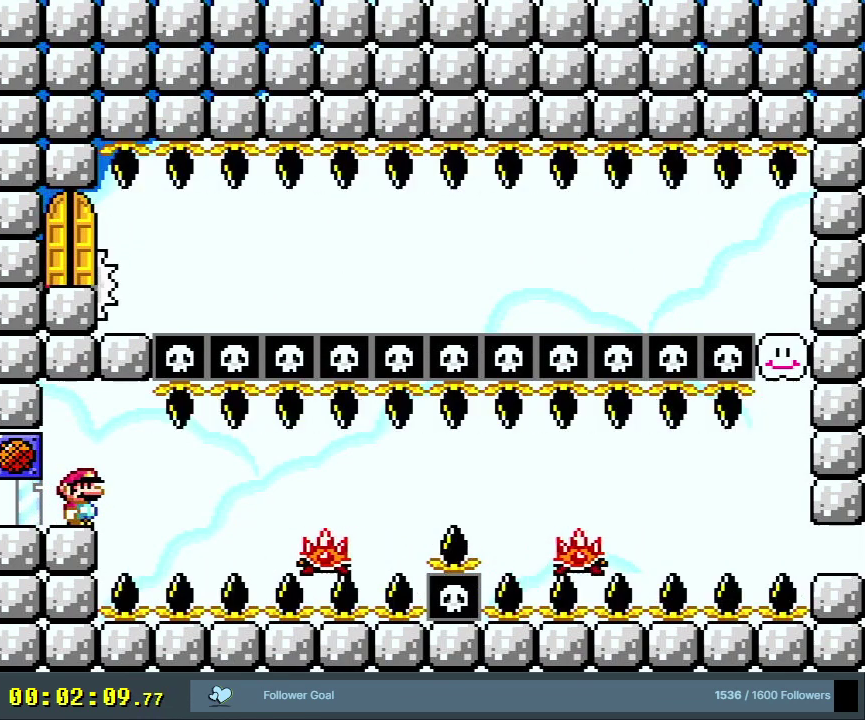
{"dt_ms": 500, "buttons": ["X"], "events": []}